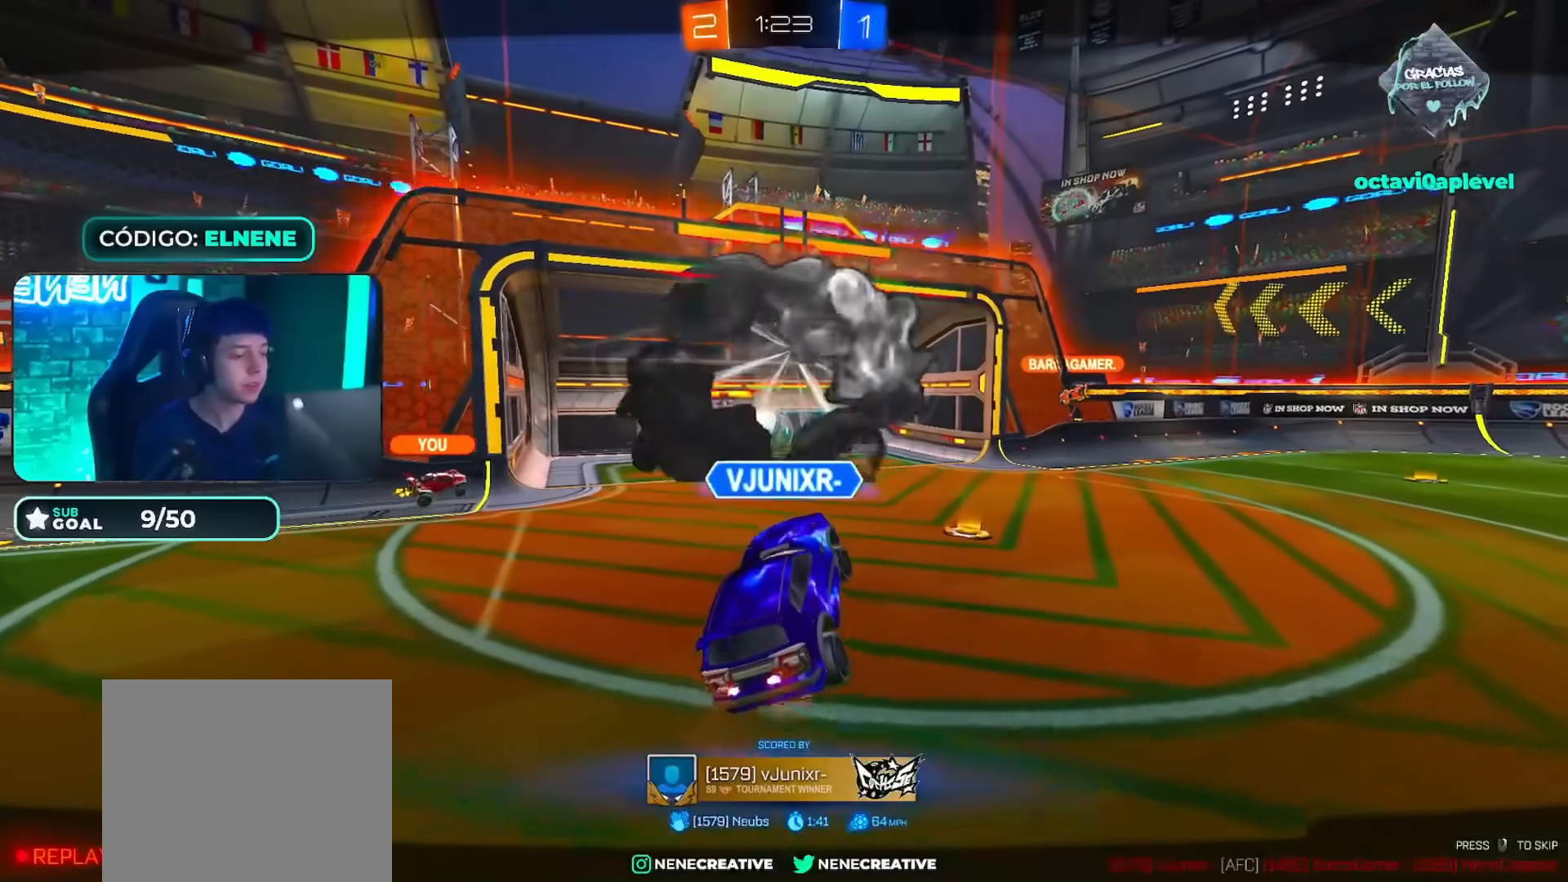
Gameplay with a controller (PlayStation layout); each line is a JSON object with the inputs held at the frame after it. "events" lists button and stick changes between this image and that frame as [ms after this image, input, new state], when the widget could be followed in between.
{"buttons": [], "left_stick": "center", "right_stick": "center", "events": [[200, "CIRCLE", "down"], [333, "CIRCLE", "up"]]}
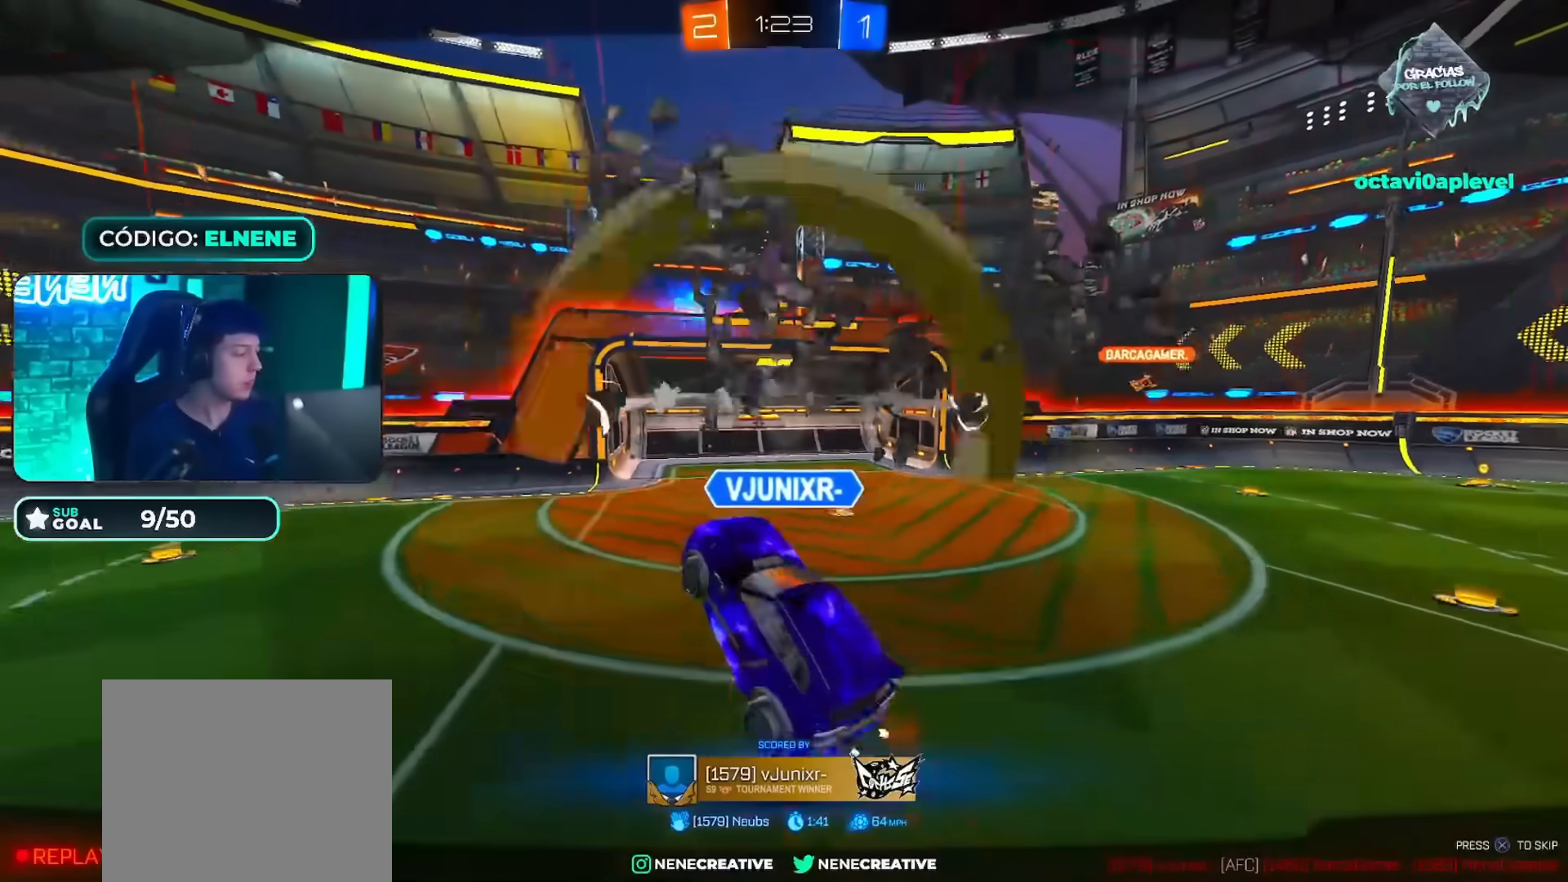
{"buttons": [], "left_stick": "center", "right_stick": "center", "events": [[17, "CROSS", "down"], [83, "CROSS", "up"]]}
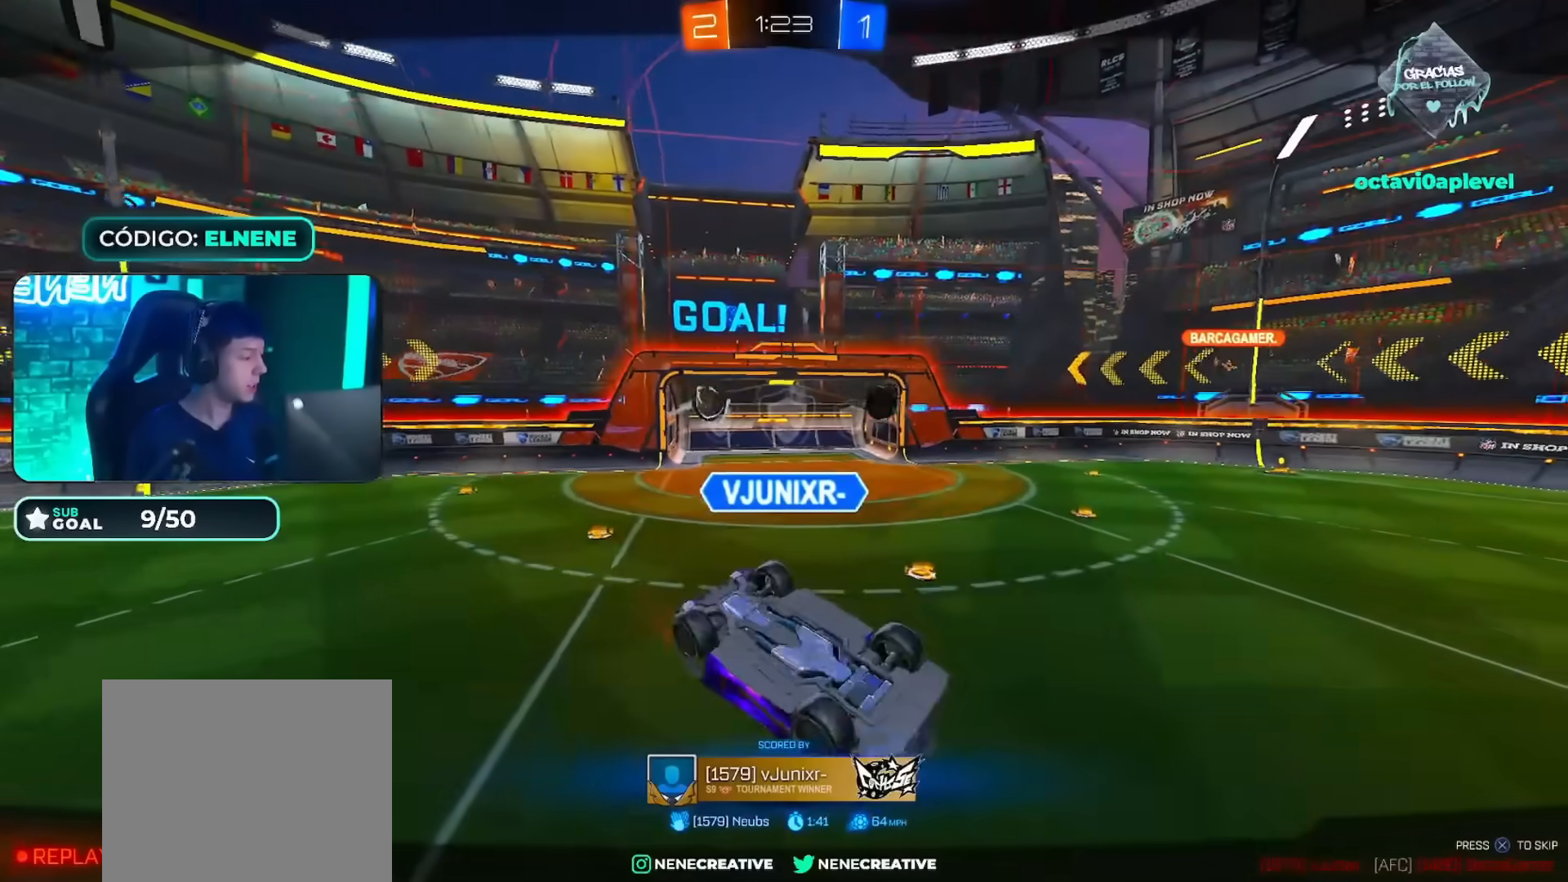
{"buttons": [], "left_stick": "center", "right_stick": "center", "events": []}
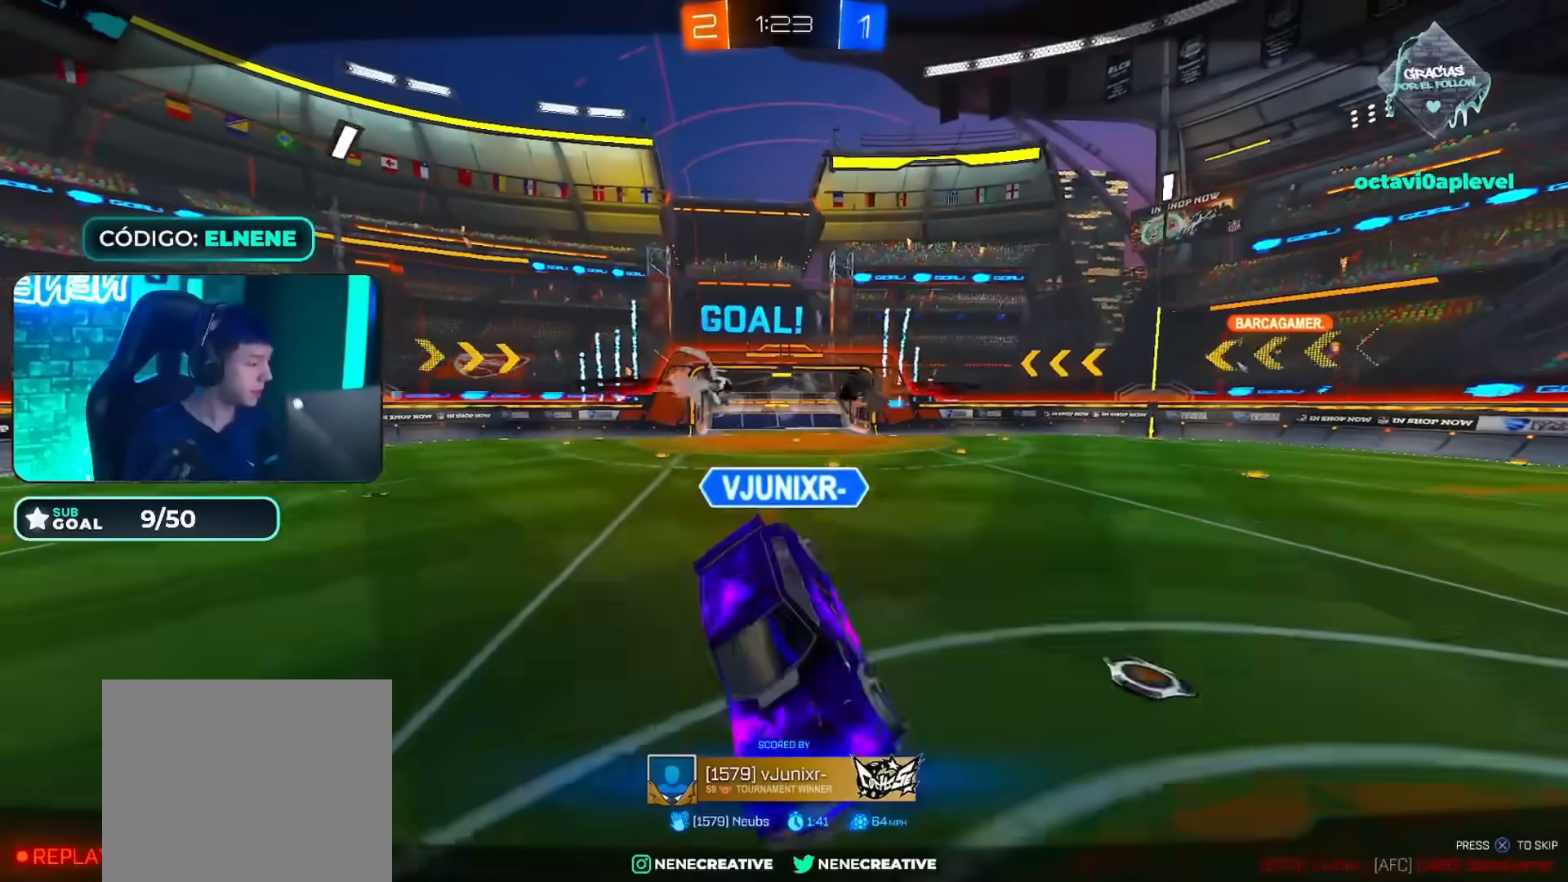
{"buttons": [], "left_stick": "center", "right_stick": "center", "events": []}
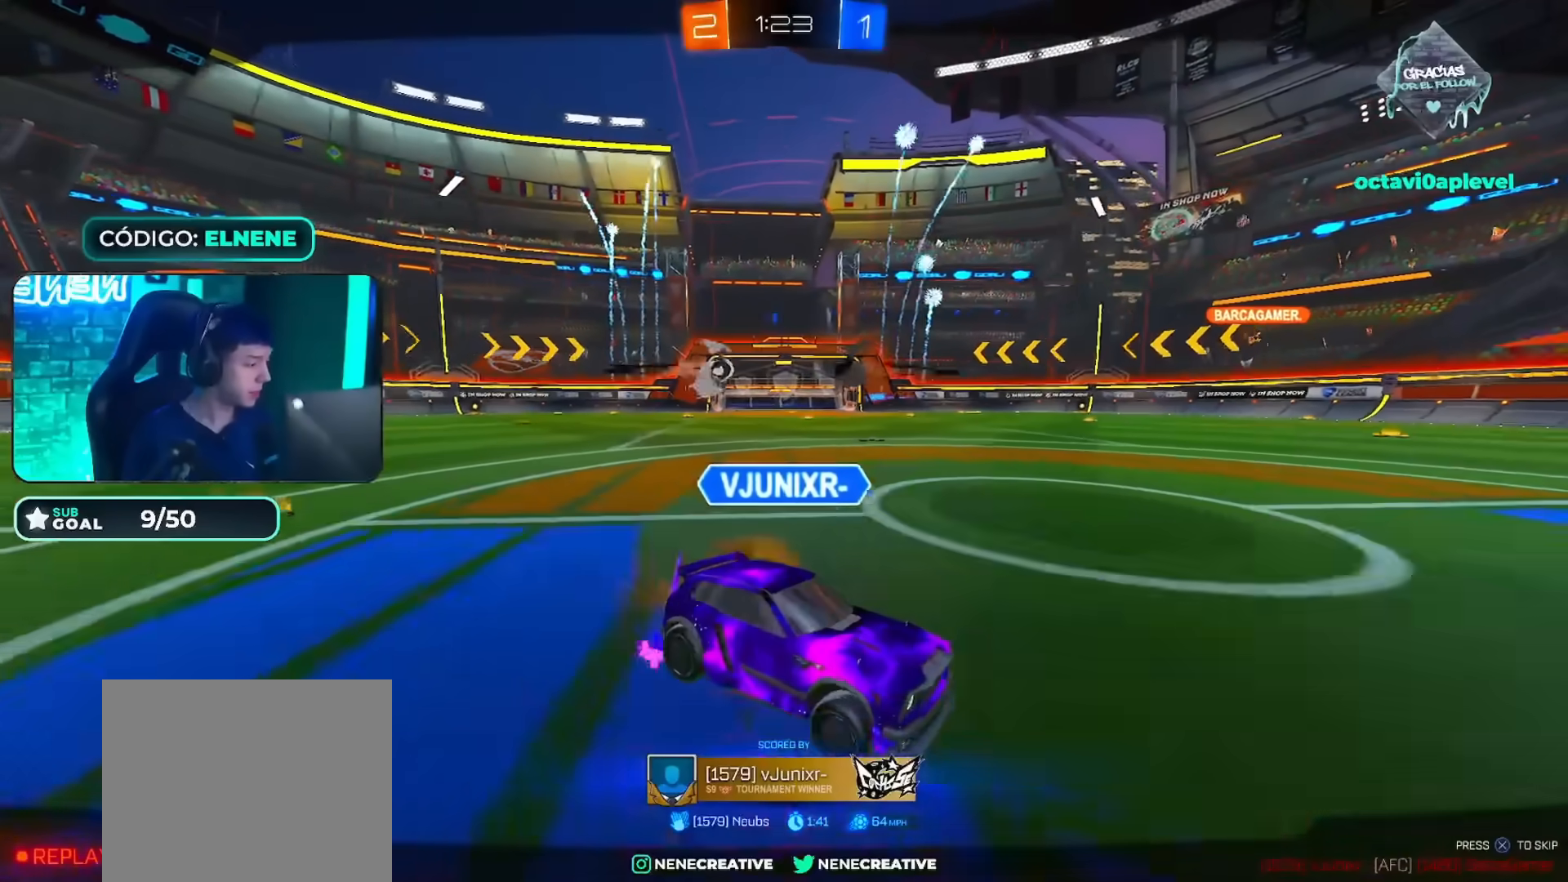
{"buttons": ["CIRCLE", "L2", "R2"], "left_stick": "right", "right_stick": "center", "events": [[417, "CIRCLE", "down"], [417, "L2", "down"], [417, "R2", "down"], [417, "left_stick", "down-right"], [467, "left_stick", "right"]]}
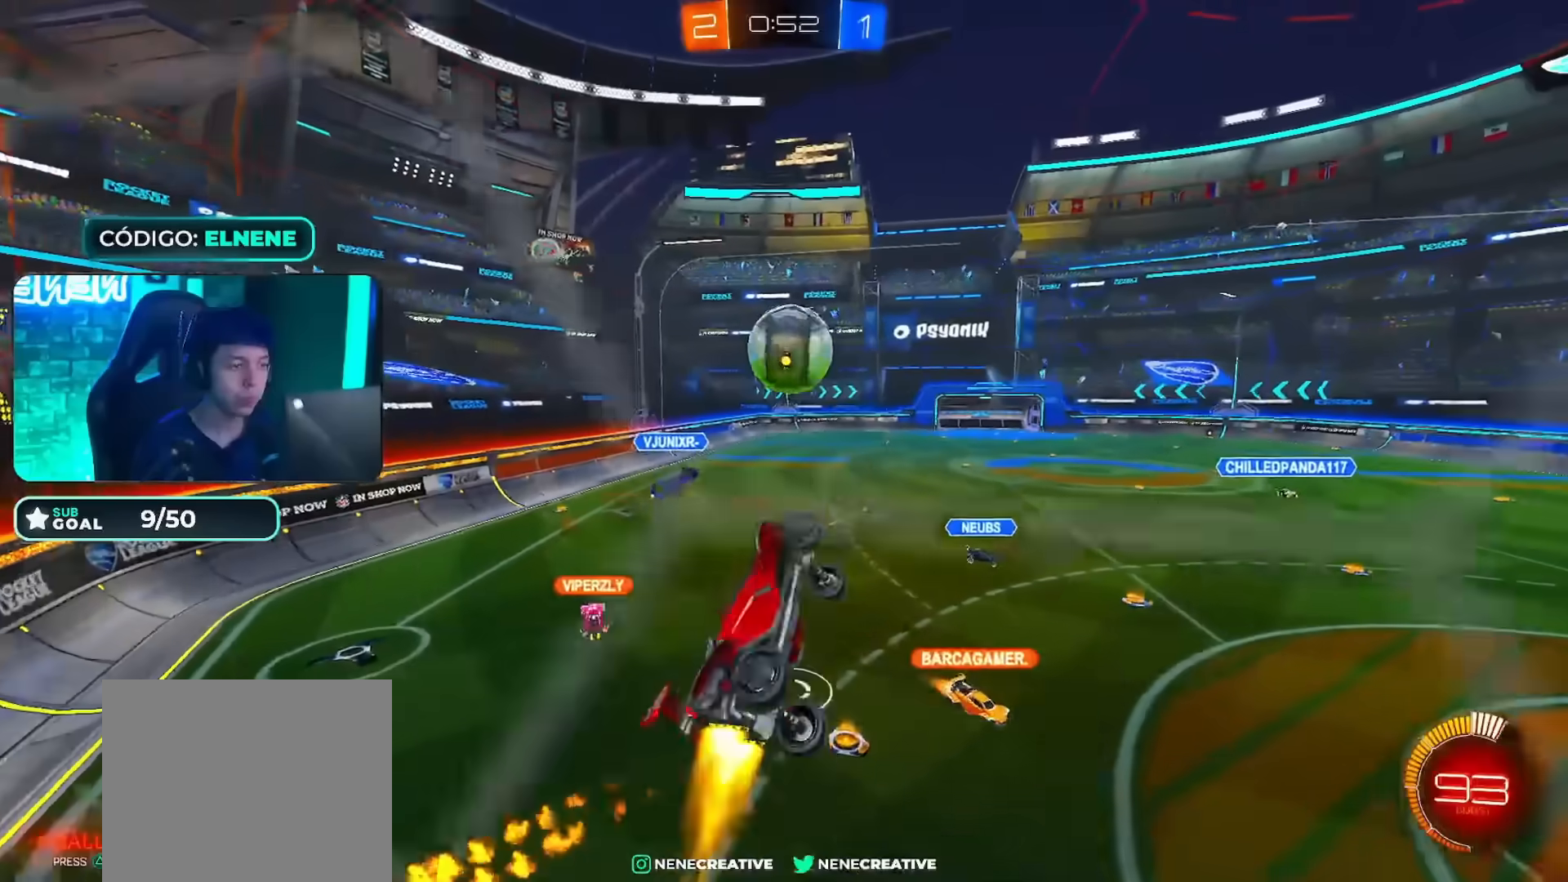
{"buttons": ["CIRCLE", "R2"], "left_stick": "down-right", "right_stick": "center", "events": [[101, "CIRCLE", "up"], [201, "CIRCLE", "down"], [201, "left_stick", "up"], [251, "CROSS", "down"], [317, "L2", "up"], [334, "left_stick", "down-right"], [451, "CROSS", "up"]]}
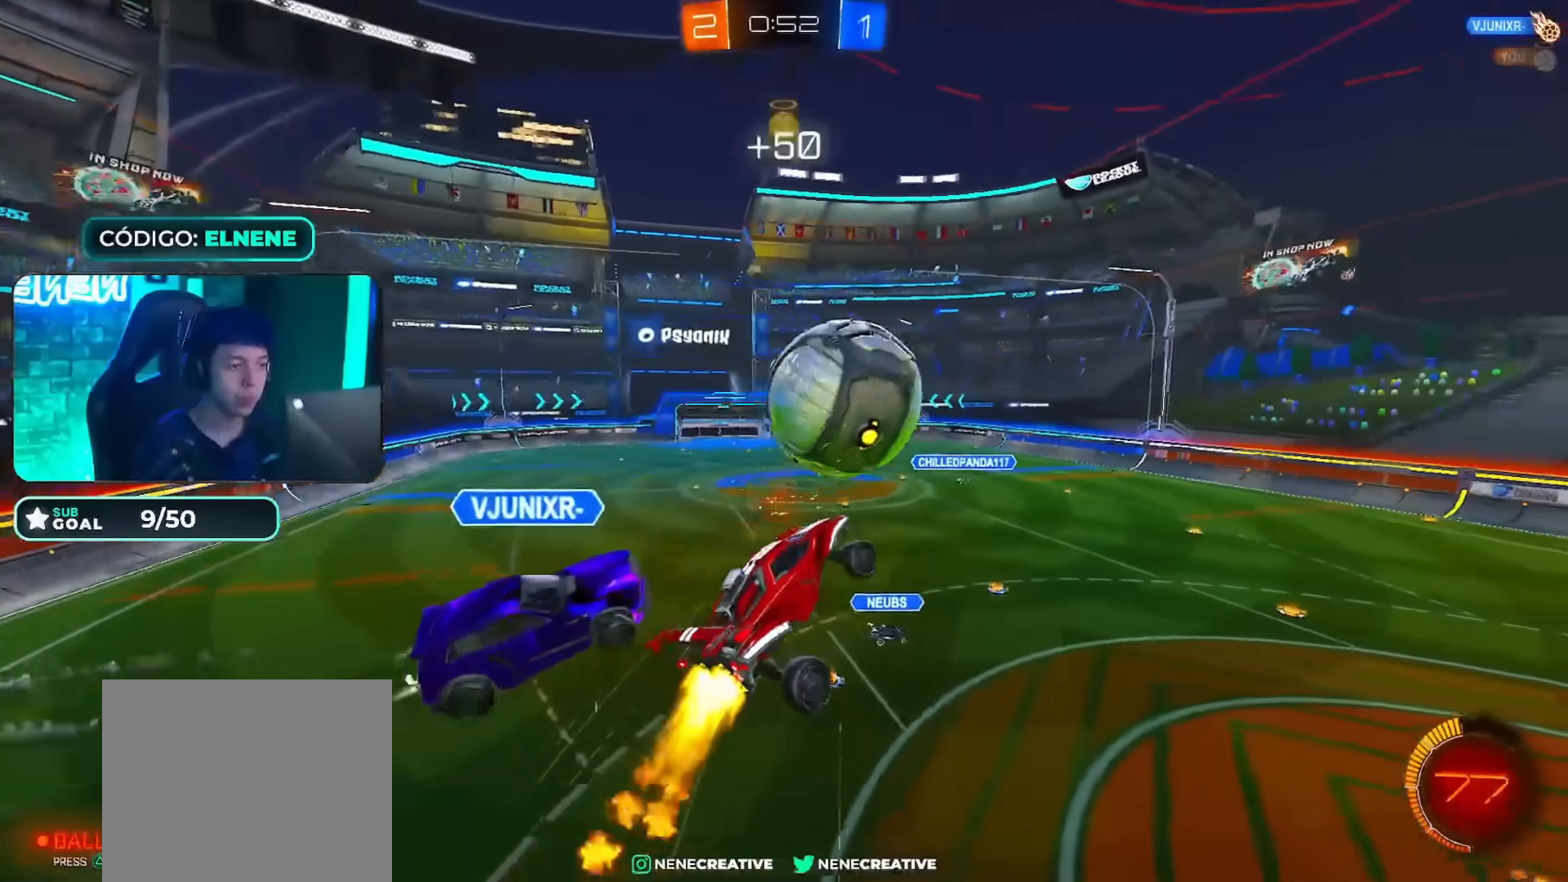
{"buttons": [], "left_stick": "down-right", "right_stick": "center", "events": [[117, "CIRCLE", "up"], [317, "CIRCLE", "down"], [400, "CIRCLE", "up"], [467, "R2", "up"]]}
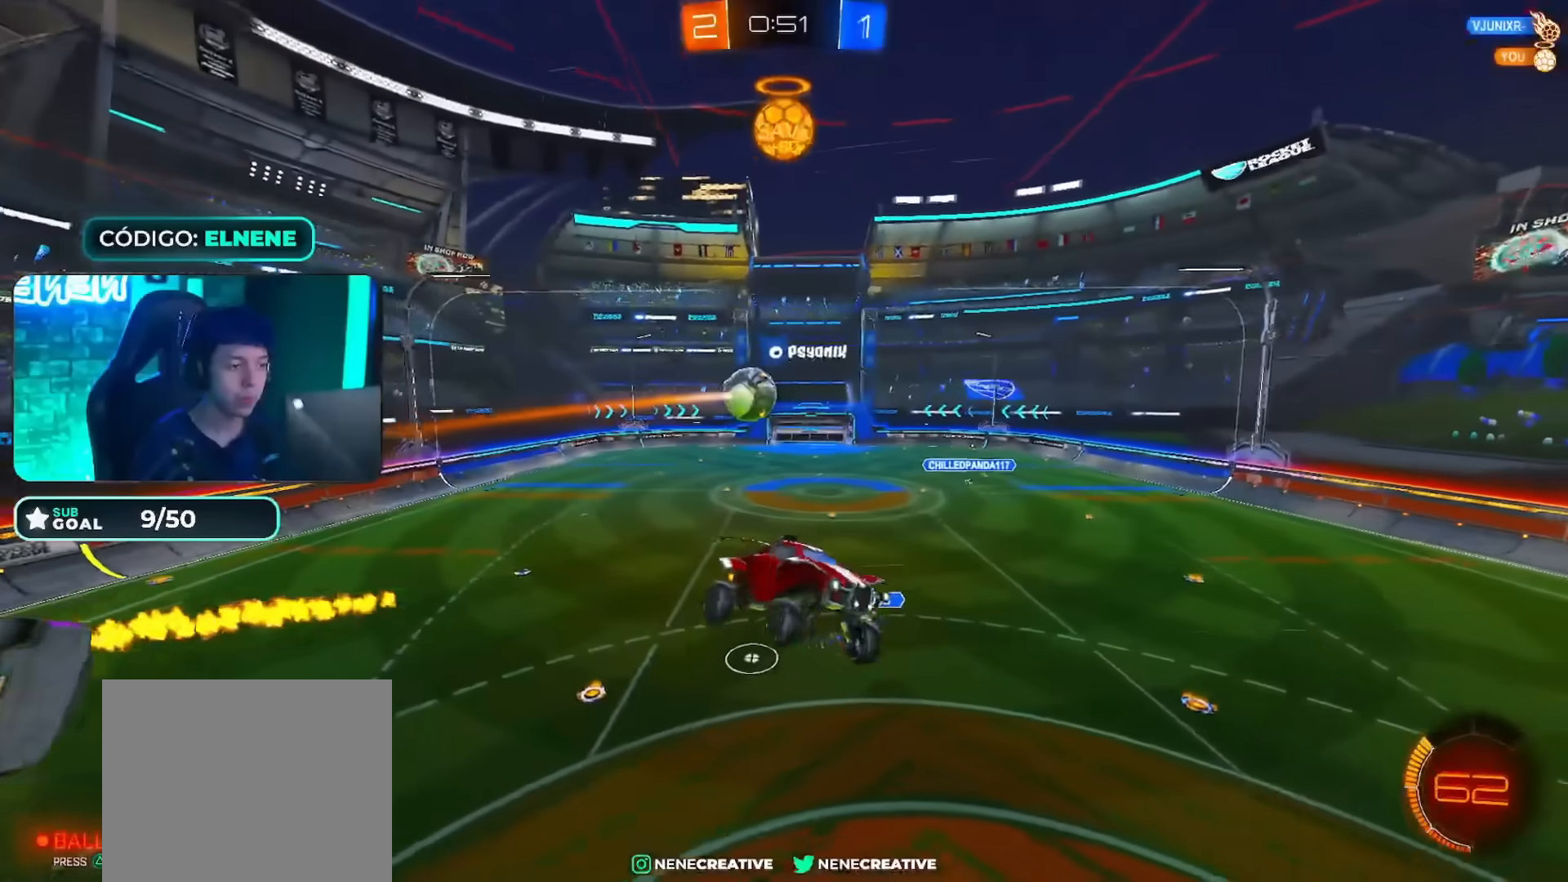
{"buttons": [], "left_stick": "right", "right_stick": "center", "events": [[101, "left_stick", "right"], [284, "TRIANGLE", "down"], [451, "TRIANGLE", "up"]]}
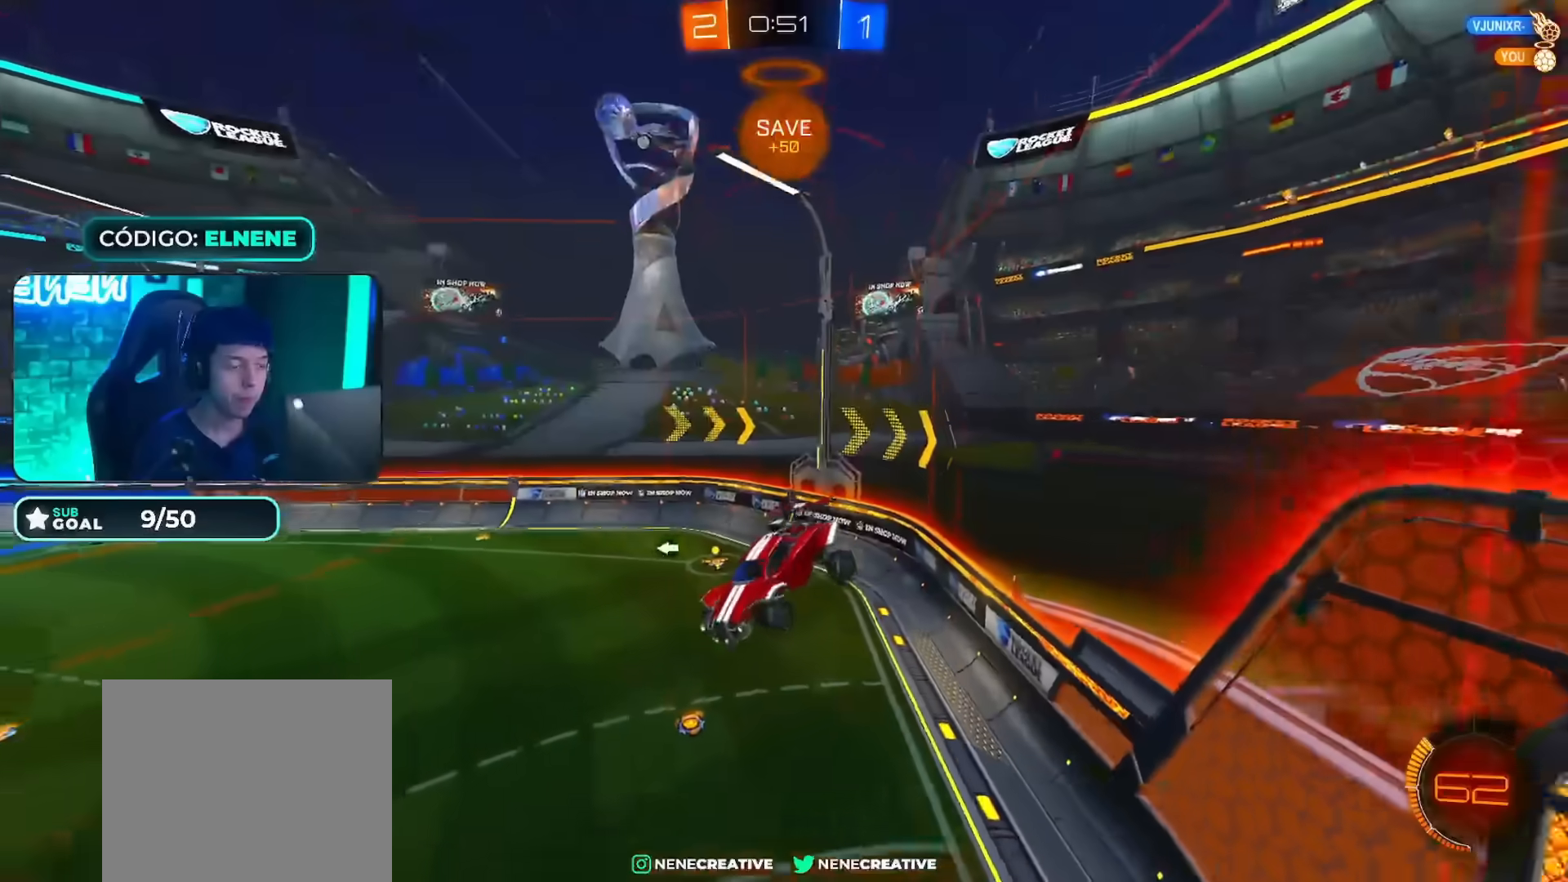
{"buttons": ["R2"], "left_stick": "down-left", "right_stick": "center", "events": [[50, "L2", "down"], [50, "R2", "down"], [83, "left_stick", "down-right"], [284, "L2", "up"], [300, "left_stick", "down-left"]]}
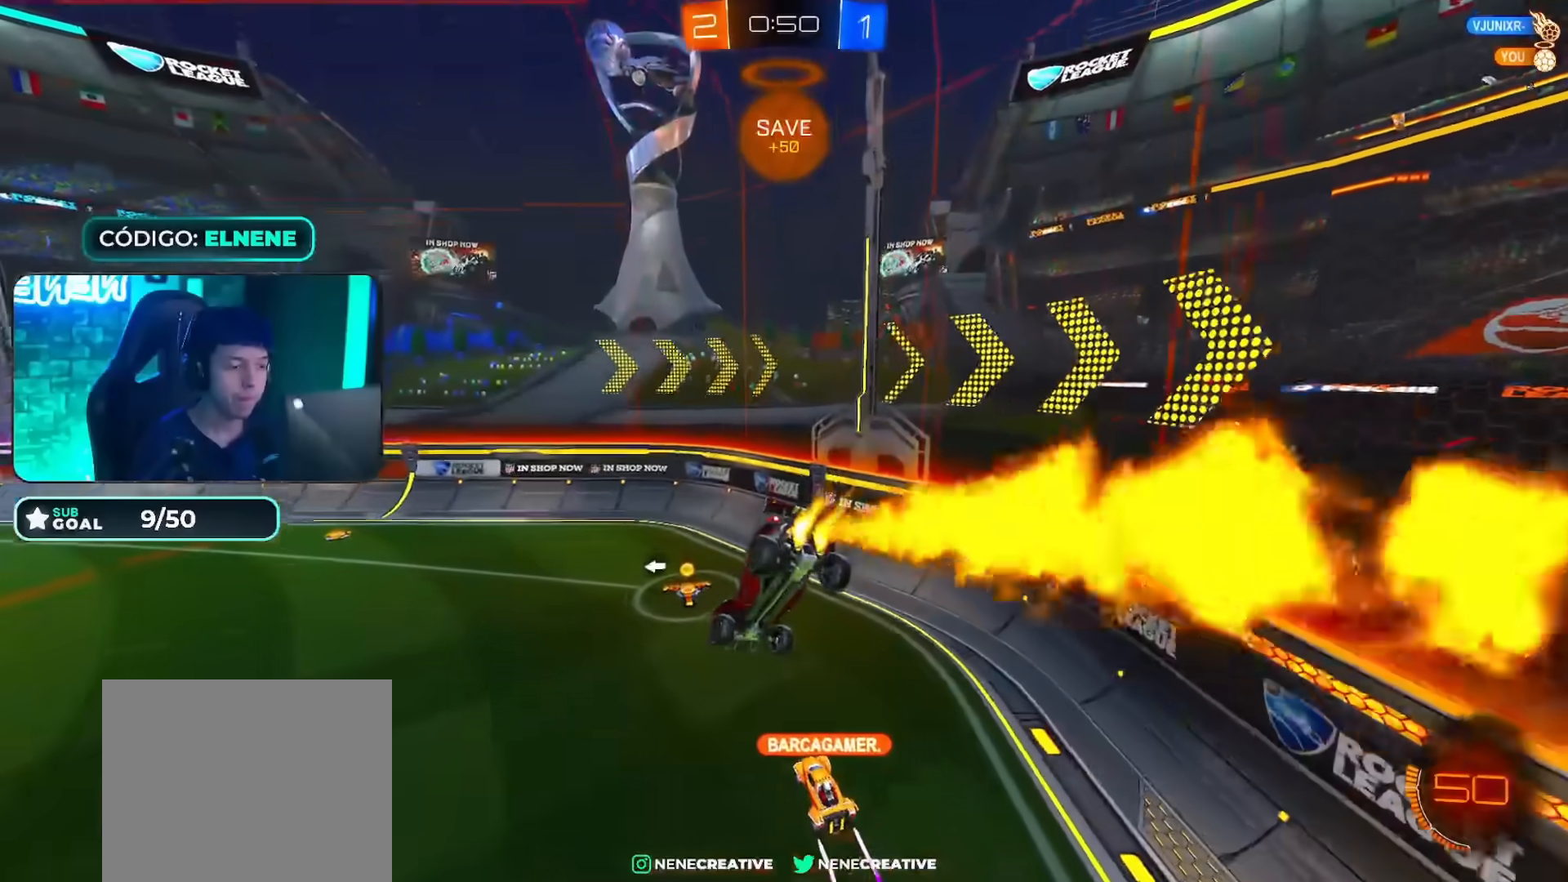
{"buttons": [], "left_stick": "right", "right_stick": "center", "events": [[67, "left_stick", "center"], [117, "left_stick", "down-right"], [167, "R2", "up"], [301, "TRIANGLE", "down"], [384, "left_stick", "right"], [417, "TRIANGLE", "up"]]}
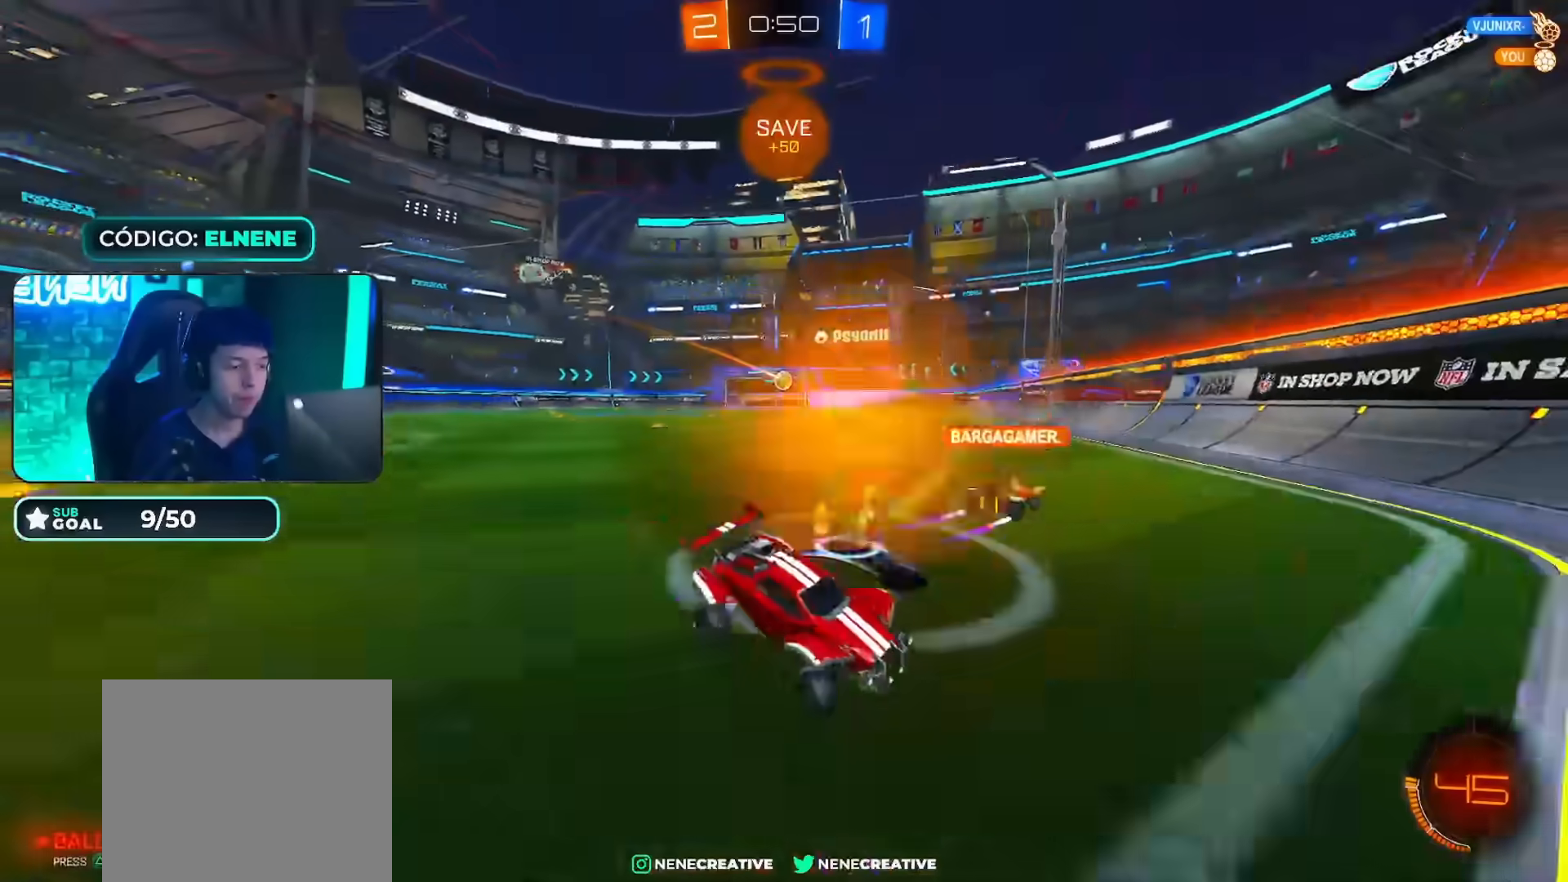
{"buttons": ["R2"], "left_stick": "right", "right_stick": "center", "events": [[150, "R2", "down"], [217, "SQUARE", "down"], [284, "SQUARE", "up"]]}
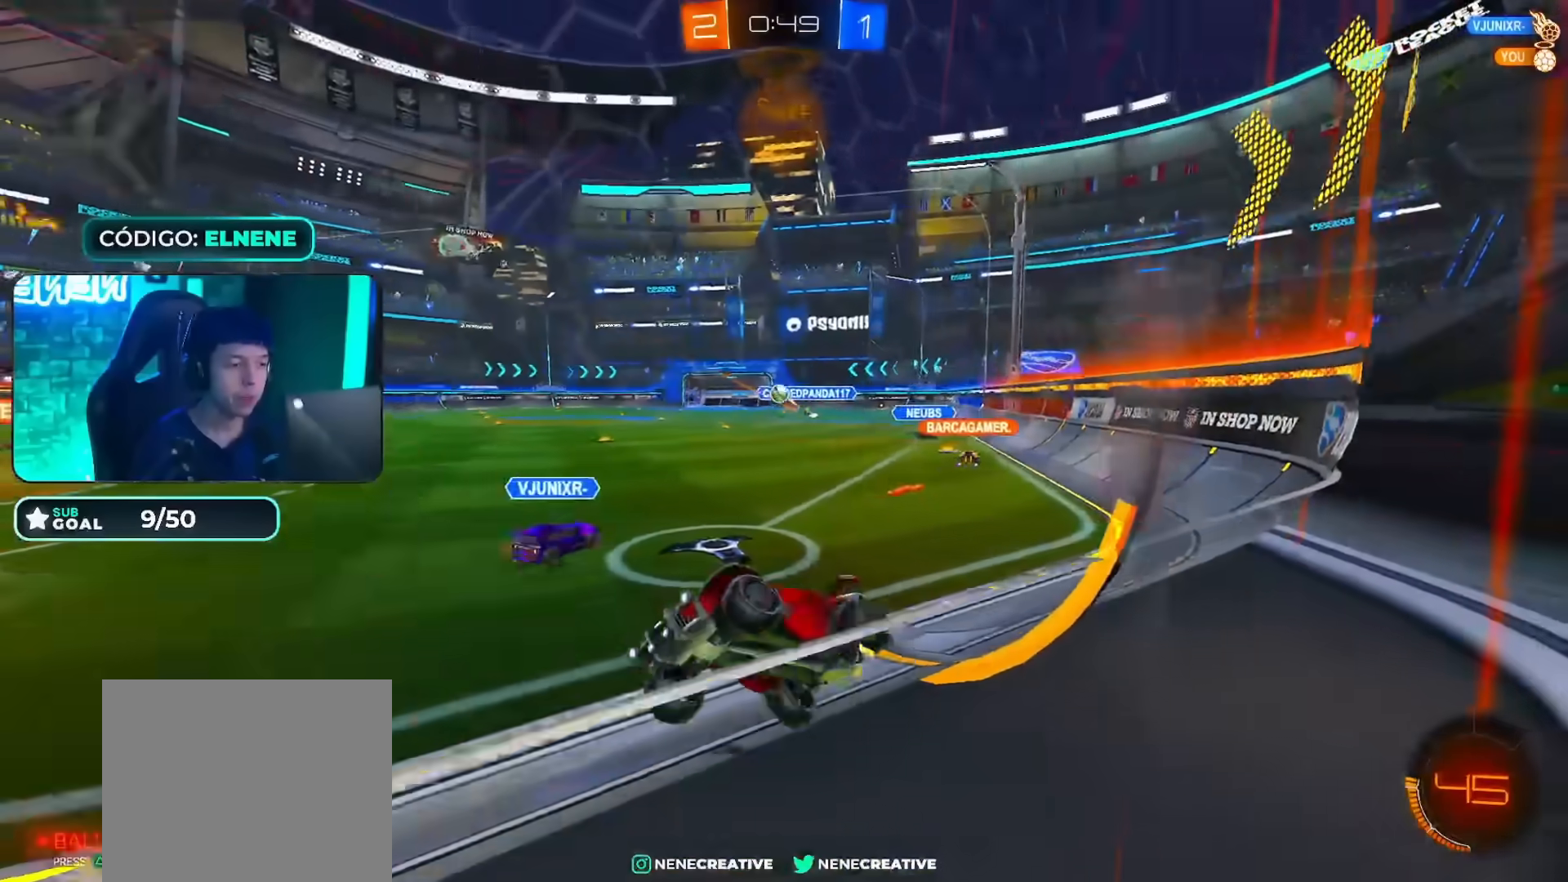
{"buttons": ["CIRCLE", "R2"], "left_stick": "center", "right_stick": "center", "events": [[151, "left_stick", "down-left"], [267, "left_stick", "right"], [367, "left_stick", "center"], [417, "CIRCLE", "down"]]}
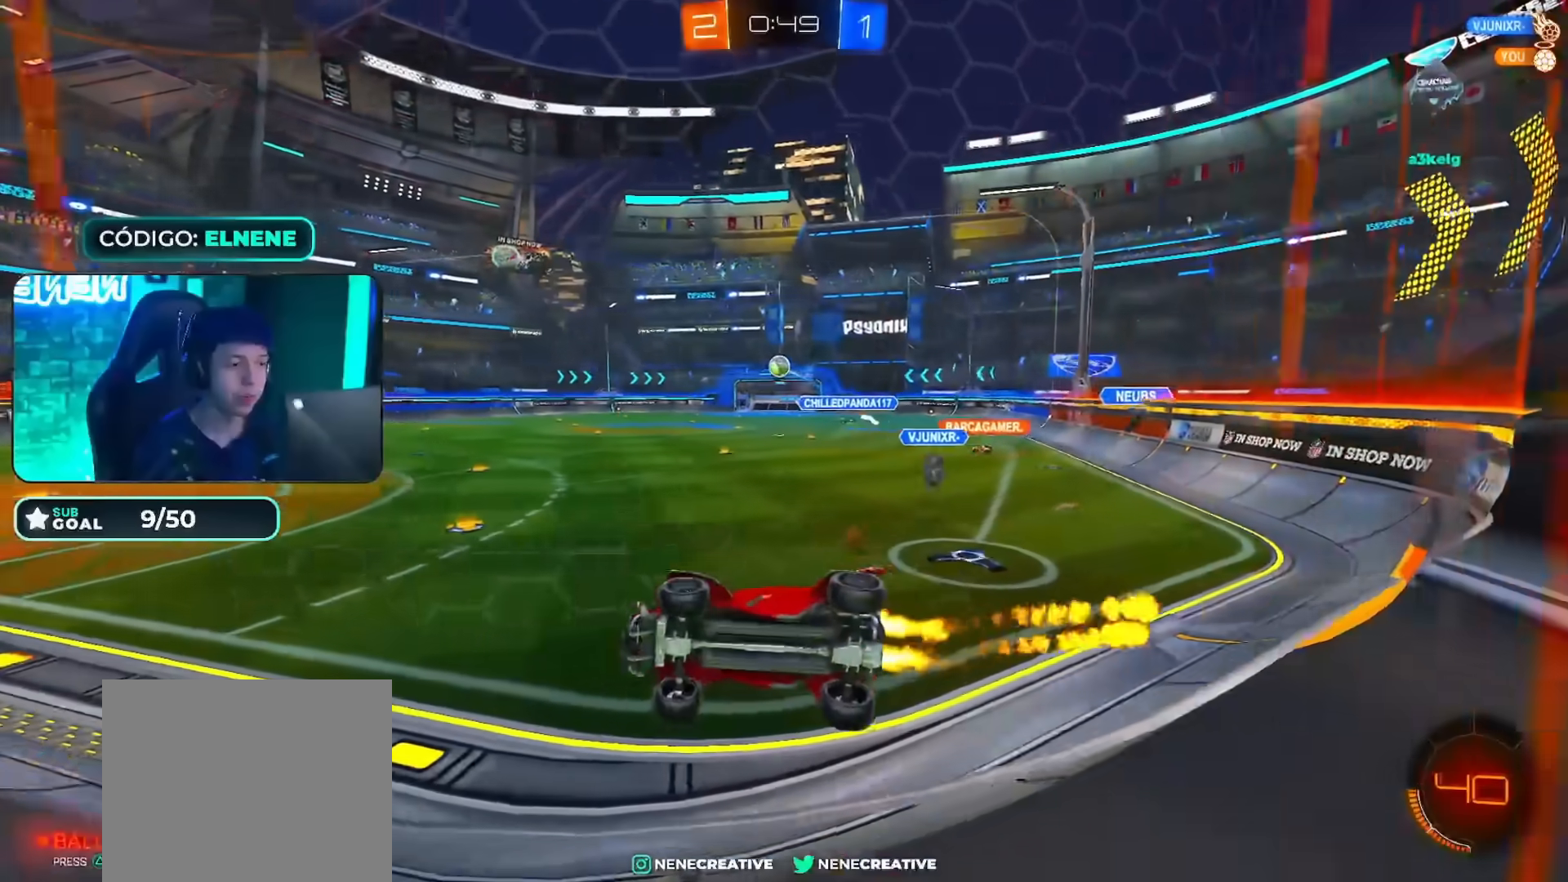
{"buttons": ["CROSS"], "left_stick": "down-left", "right_stick": "center", "events": [[17, "left_stick", "left"], [117, "CIRCLE", "up"], [117, "left_stick", "center"], [233, "CIRCLE", "down"], [284, "CIRCLE", "up"], [484, "CROSS", "down"], [500, "R2", "up"], [500, "left_stick", "down-left"]]}
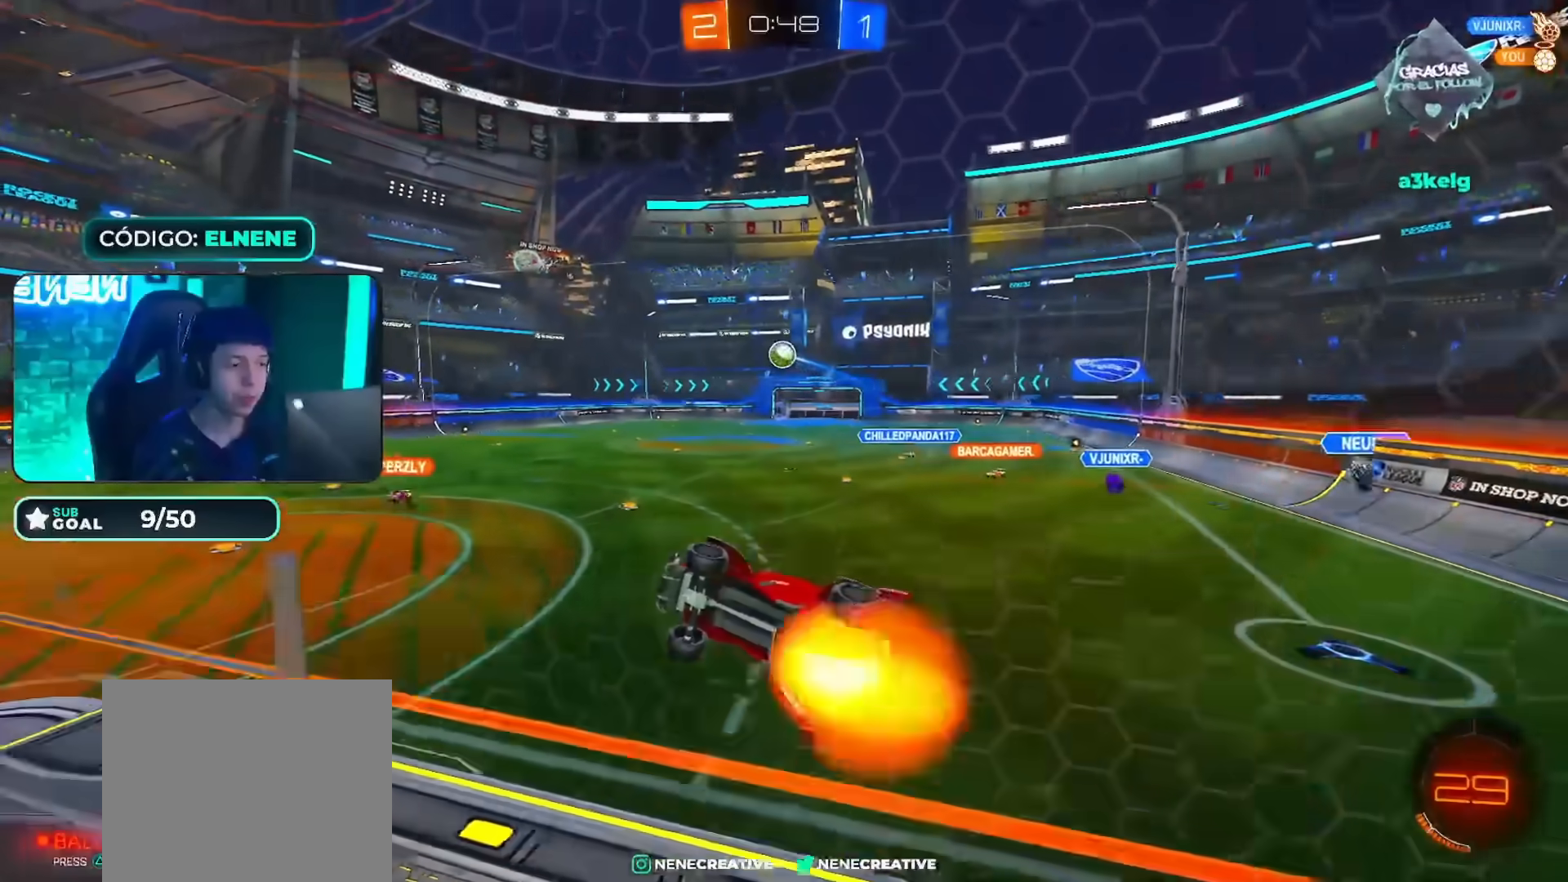
{"buttons": ["L2", "R2"], "left_stick": "right", "right_stick": "center", "events": [[134, "CROSS", "up"], [317, "R2", "down"], [334, "left_stick", "right"], [351, "L2", "down"]]}